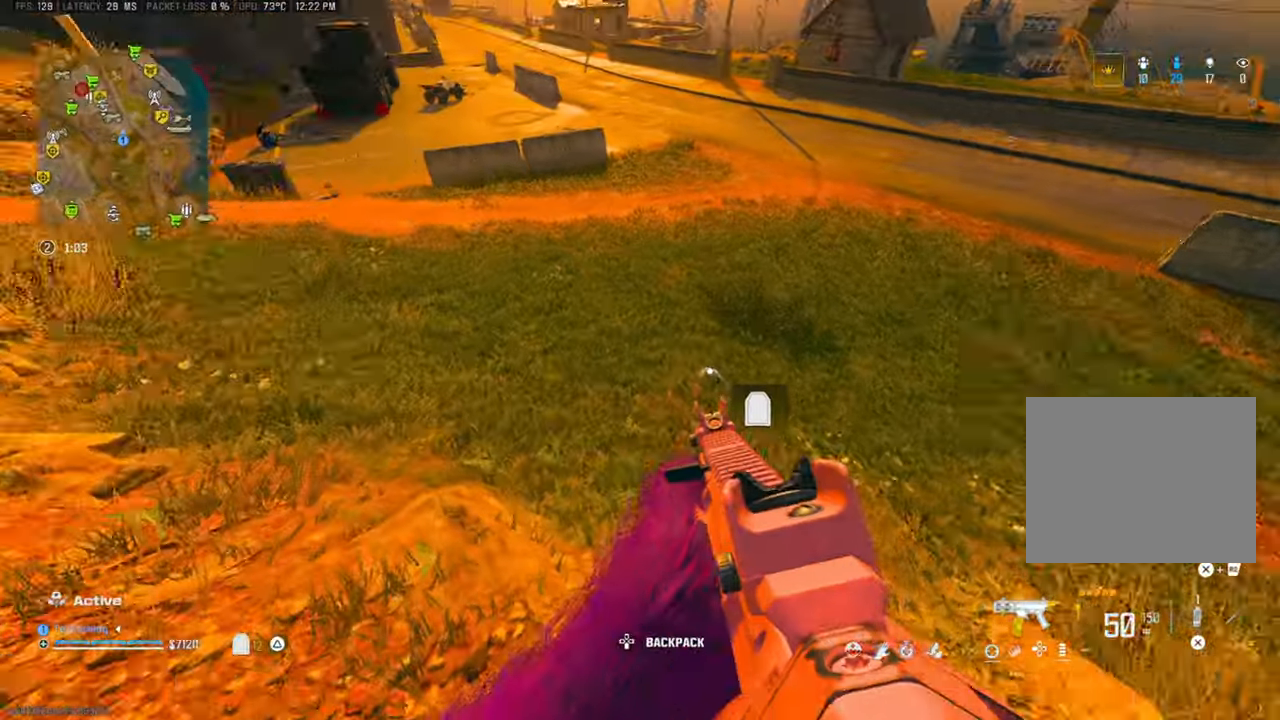
Gameplay with a controller (PlayStation layout); each line is a JSON object with the inputs held at the frame after it (dt_ms = milliseconds from this image to that frame). "events" lists button and stick changes between this image and that frame as [ms after this image, input, new state], when the widget could be followed in between.
{"dt_ms": 500, "buttons": [], "left_stick": "up-left", "right_stick": "left", "events": [[200, "left_stick", "up-left"]]}
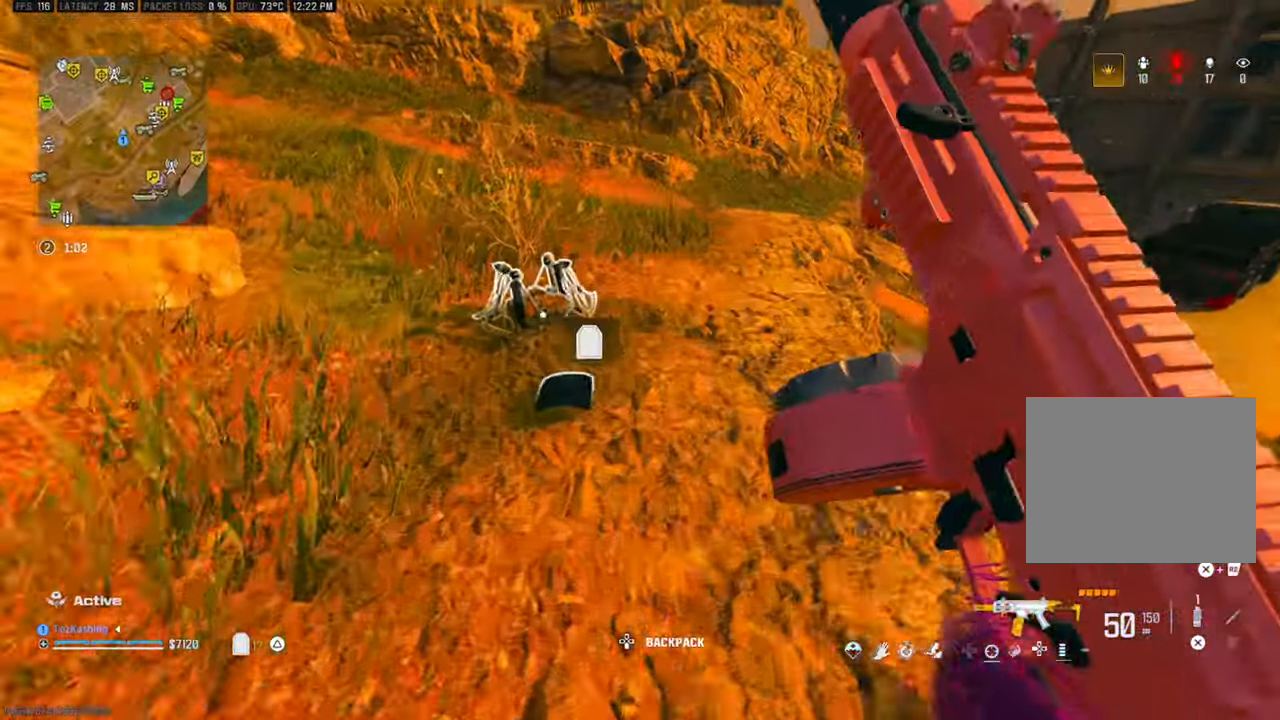
{"dt_ms": 500, "buttons": ["L2"], "left_stick": "up-left", "right_stick": "left", "events": [[100, "TRIANGLE", "down"], [117, "right_stick", "center"], [167, "TRIANGLE", "up"], [217, "right_stick", "left"], [233, "TRIANGLE", "down"], [333, "TRIANGLE", "up"], [350, "right_stick", "center"], [467, "right_stick", "left"], [483, "L2", "down"]]}
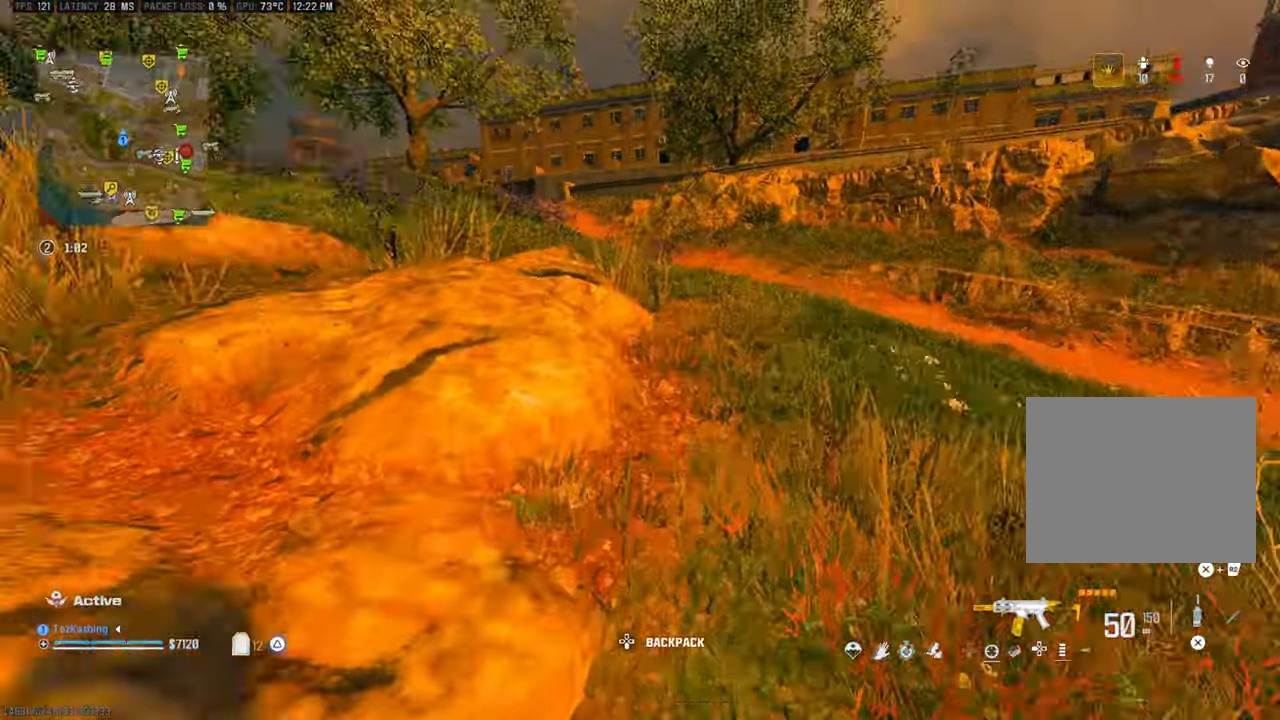
{"dt_ms": 1000, "buttons": ["TRIANGLE"], "left_stick": "up-left", "right_stick": "up-right"}
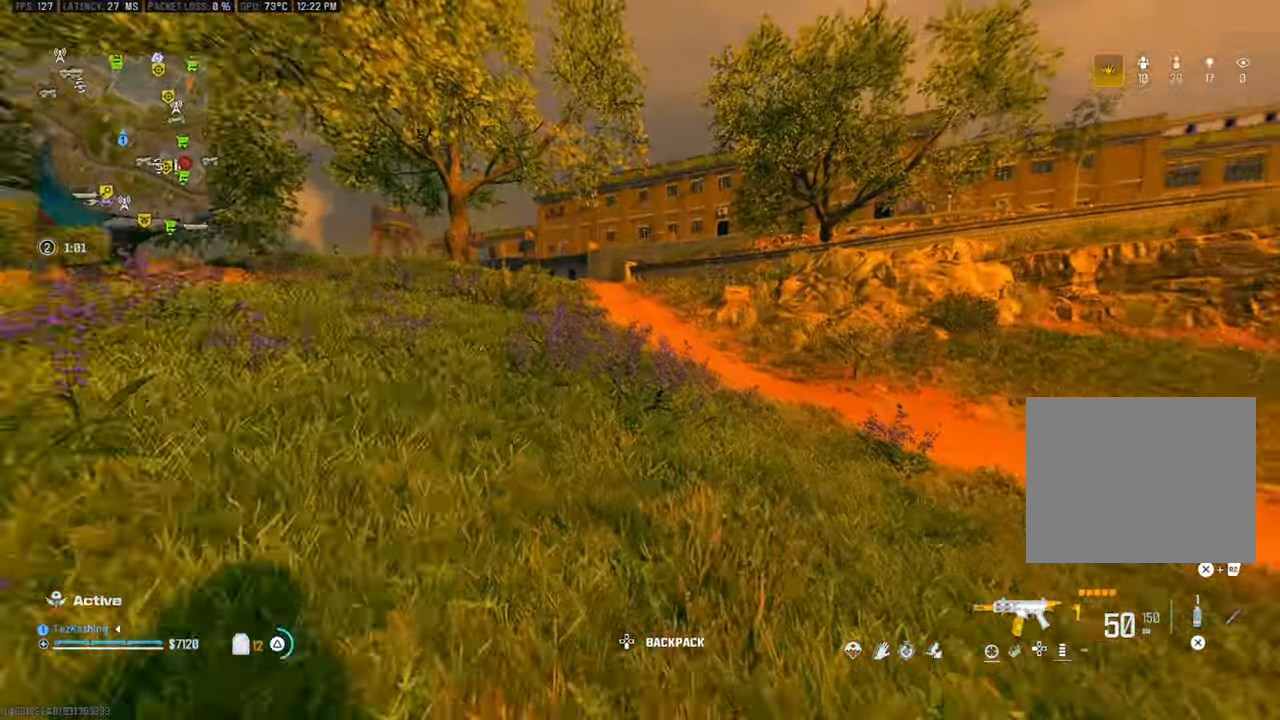
{"dt_ms": 500, "buttons": [], "left_stick": "right", "right_stick": "up", "events": [[17, "TRIANGLE", "up"], [67, "left_stick", "down"], [267, "left_stick", "up"], [350, "right_stick", "up"], [483, "left_stick", "right"]]}
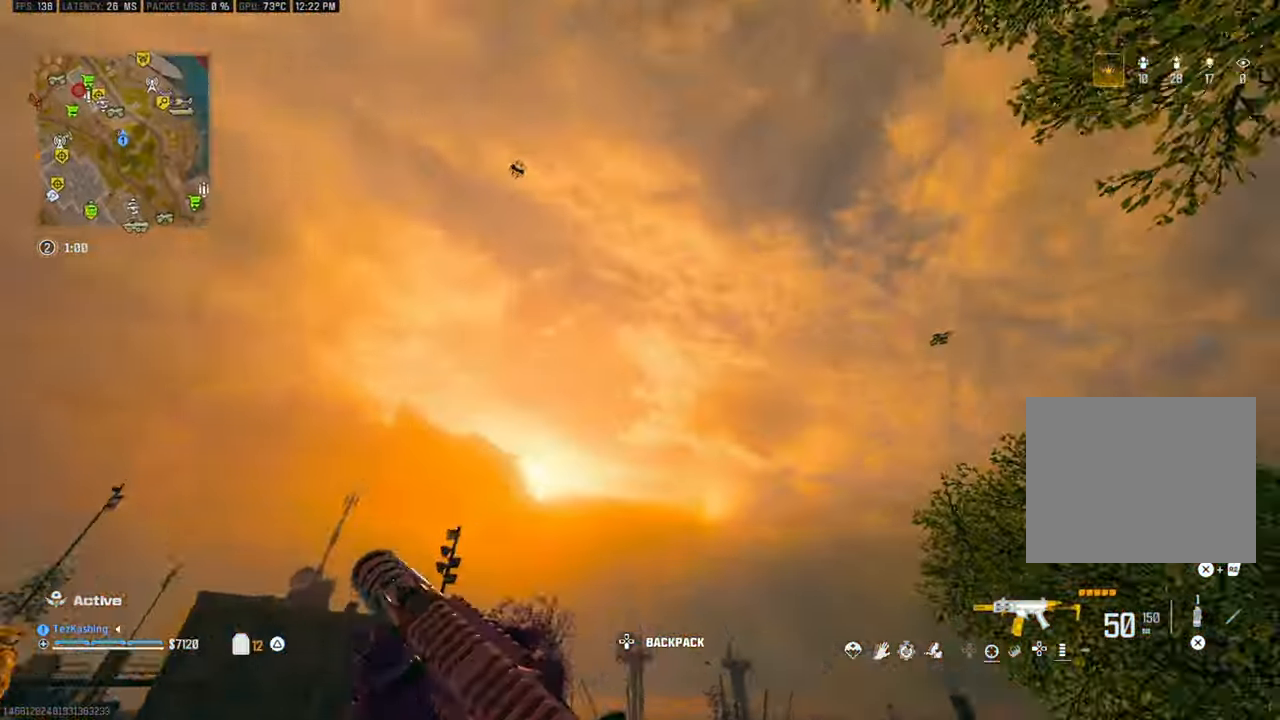
{"dt_ms": 500, "buttons": ["L1"], "left_stick": "left", "right_stick": "up", "events": [[117, "L1", "down"], [233, "left_stick", "down-left"], [317, "left_stick", "left"]]}
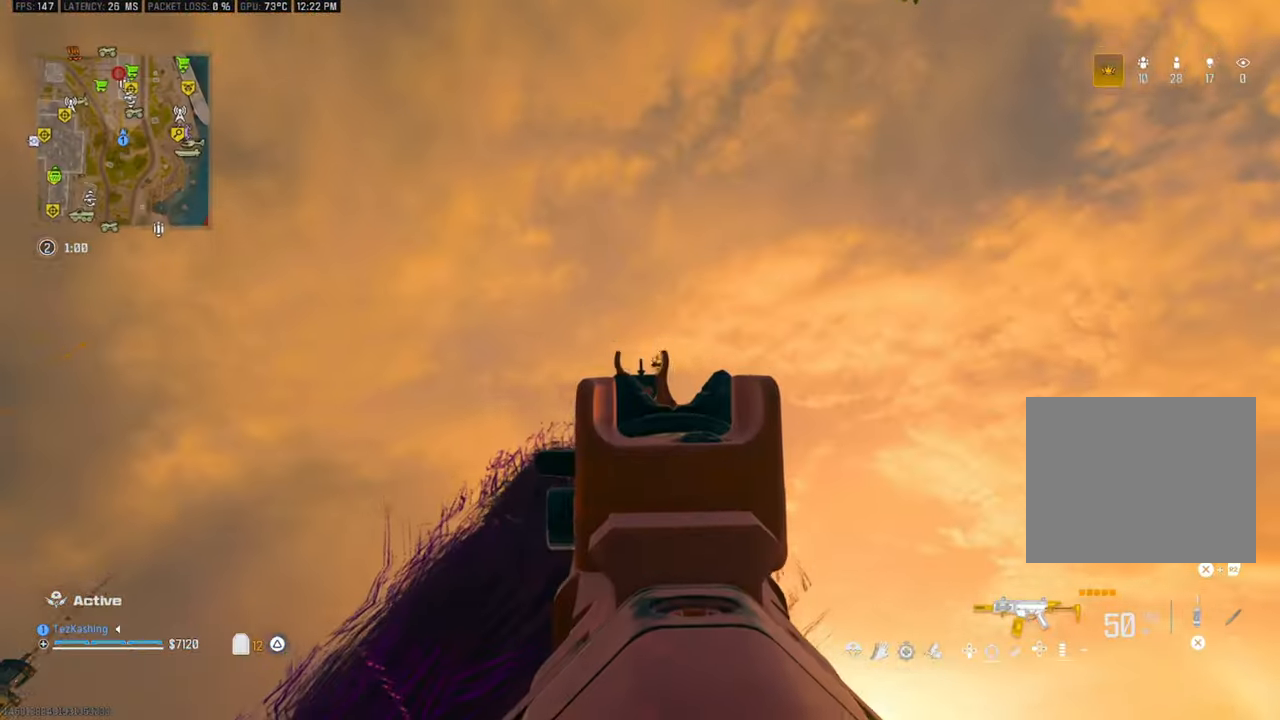
{"dt_ms": 500, "buttons": ["L1", "R1"], "left_stick": "center", "right_stick": "down", "events": [[117, "R1", "down"], [117, "left_stick", "center"], [117, "right_stick", "center"], [167, "right_stick", "down"], [183, "left_stick", "right"], [450, "right_stick", "down-right"], [500, "left_stick", "center"], [500, "right_stick", "down"]]}
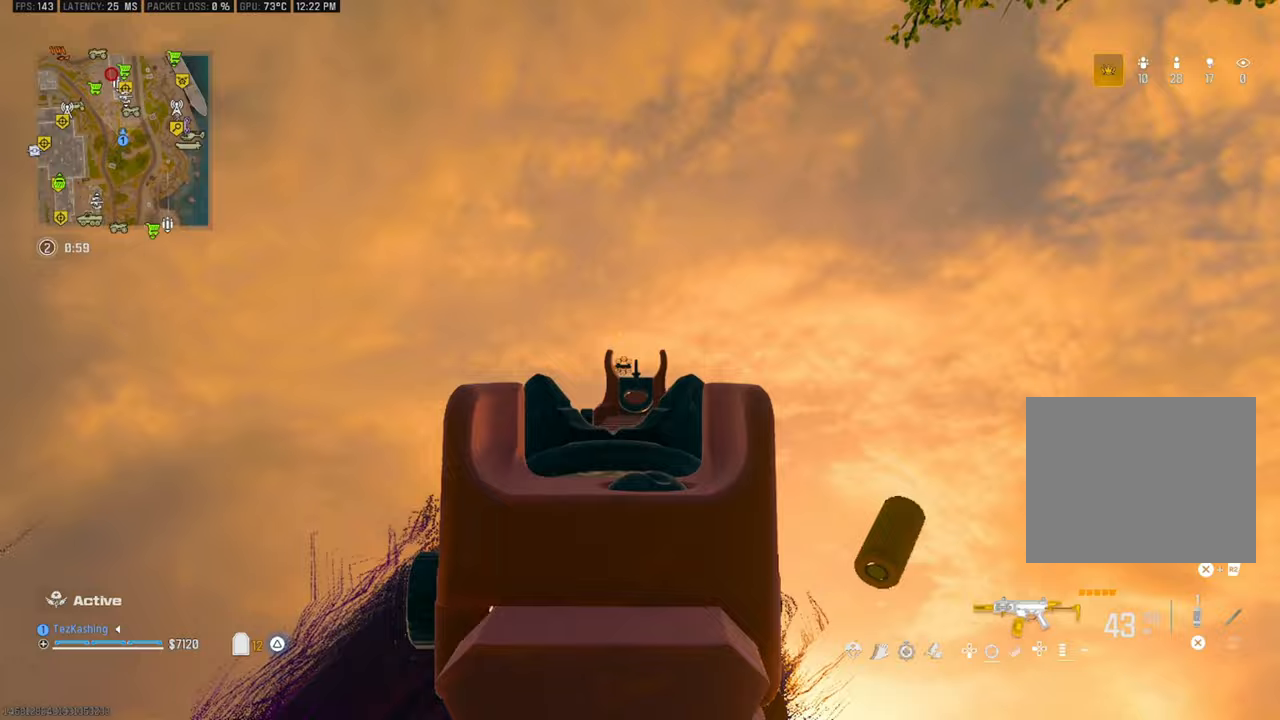
{"dt_ms": 500, "buttons": ["SQUARE"], "left_stick": "center", "right_stick": "center", "events": [[100, "left_stick", "left"], [250, "left_stick", "center"], [250, "right_stick", "center"], [450, "L1", "up"], [483, "SQUARE", "down"], [500, "R1", "up"]]}
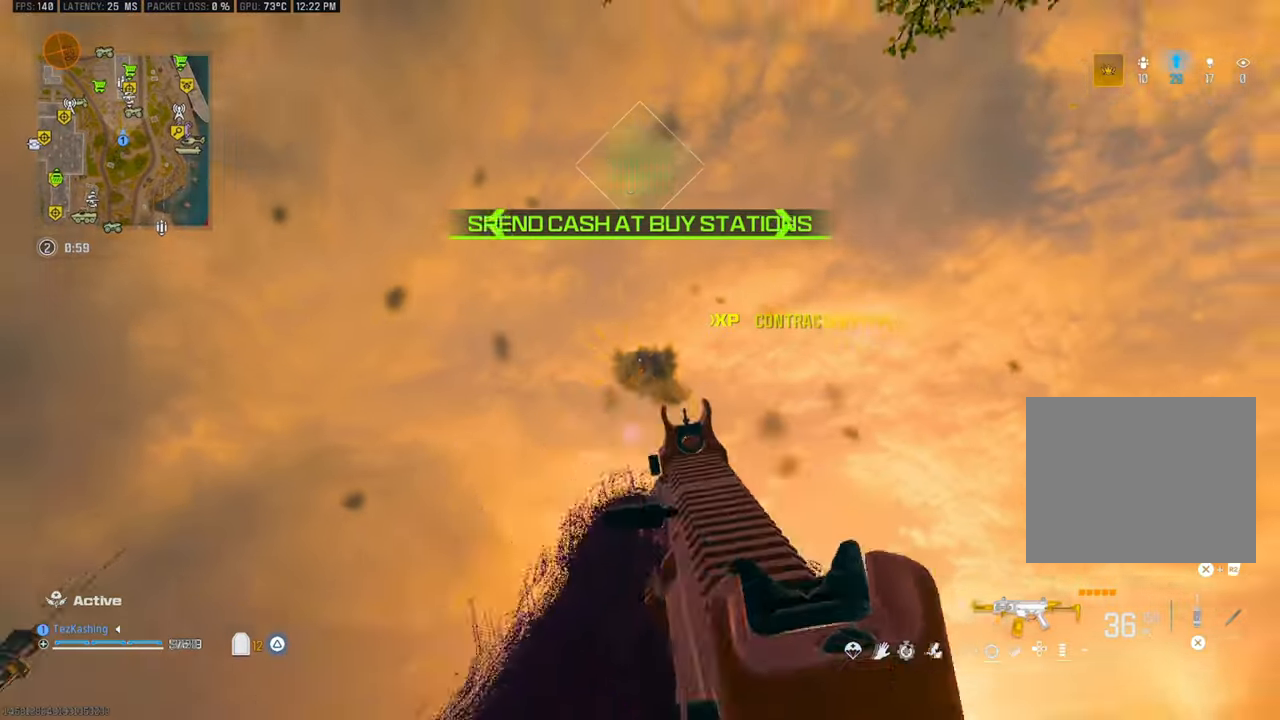
{"dt_ms": 500, "buttons": [], "left_stick": "up-left", "right_stick": "center", "events": [[17, "left_stick", "down"], [50, "SQUARE", "up"], [50, "right_stick", "down"], [67, "left_stick", "down-left"], [183, "left_stick", "up-left"], [333, "right_stick", "center"]]}
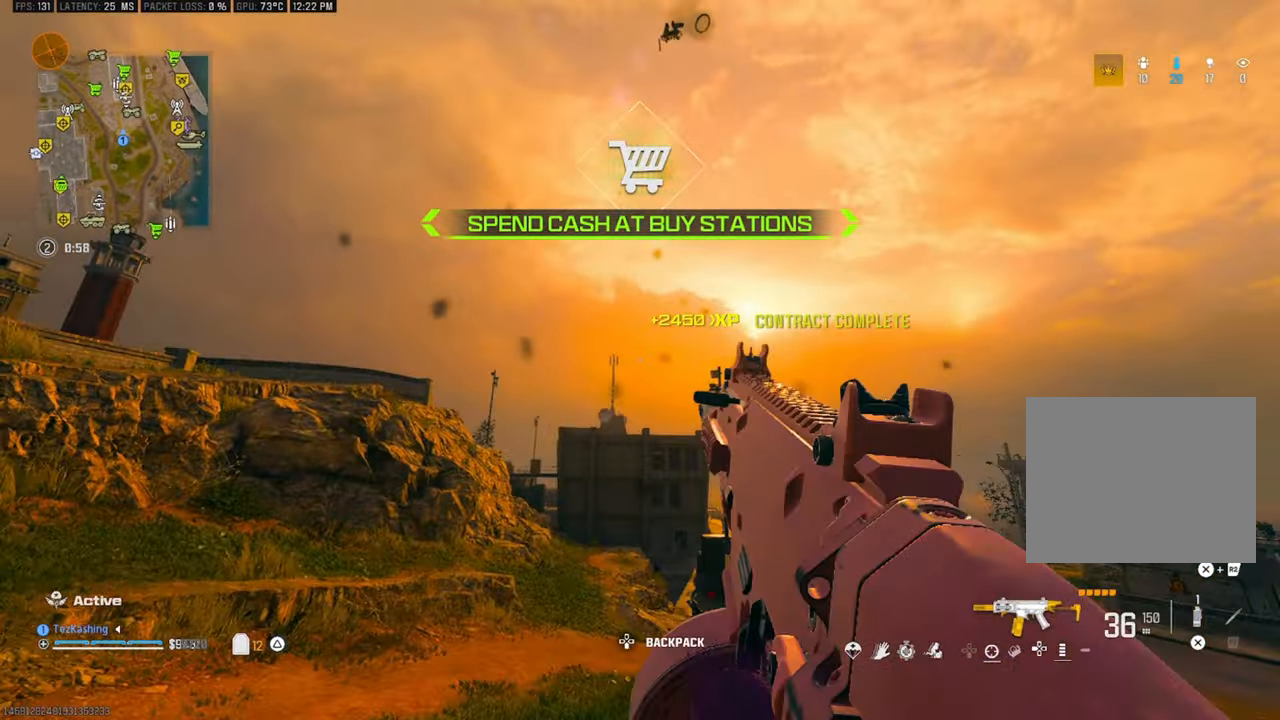
{"dt_ms": 500, "buttons": [], "left_stick": "up-left", "right_stick": "down", "events": [[83, "right_stick", "right"], [167, "right_stick", "center"], [383, "right_stick", "down"]]}
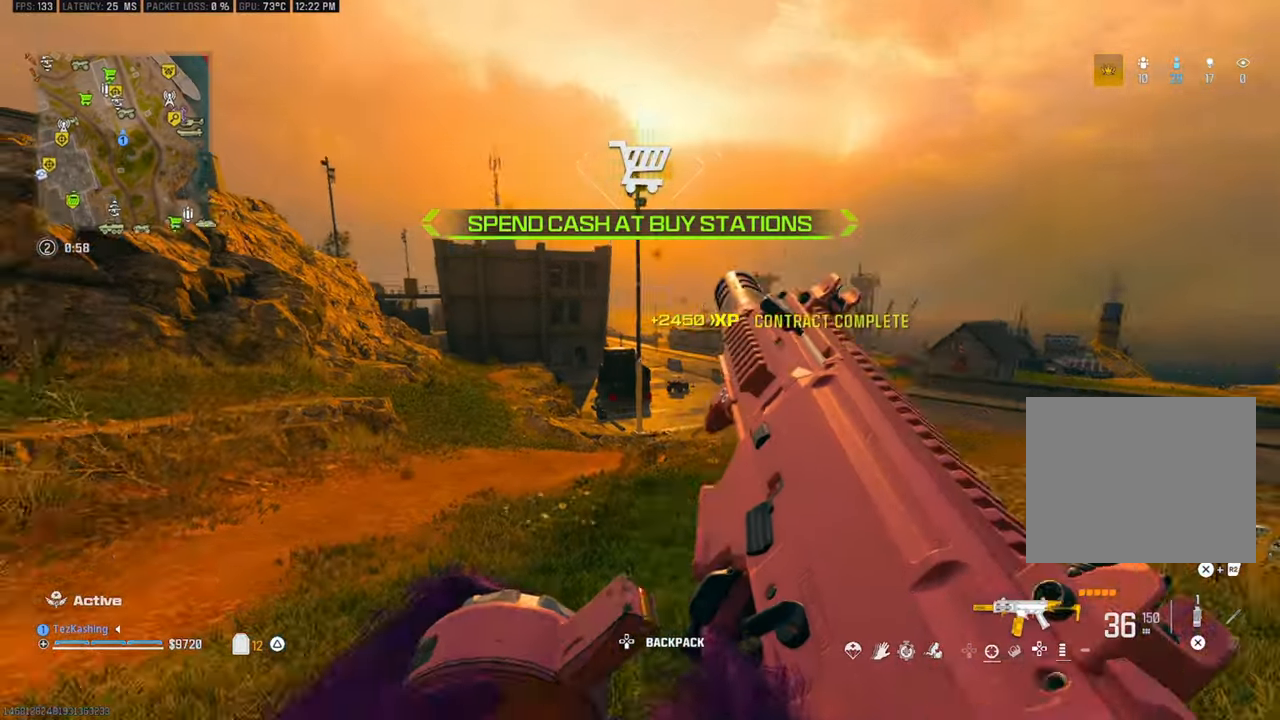
{"dt_ms": 500, "buttons": [], "left_stick": "up-left", "right_stick": "center", "events": [[317, "right_stick", "center"]]}
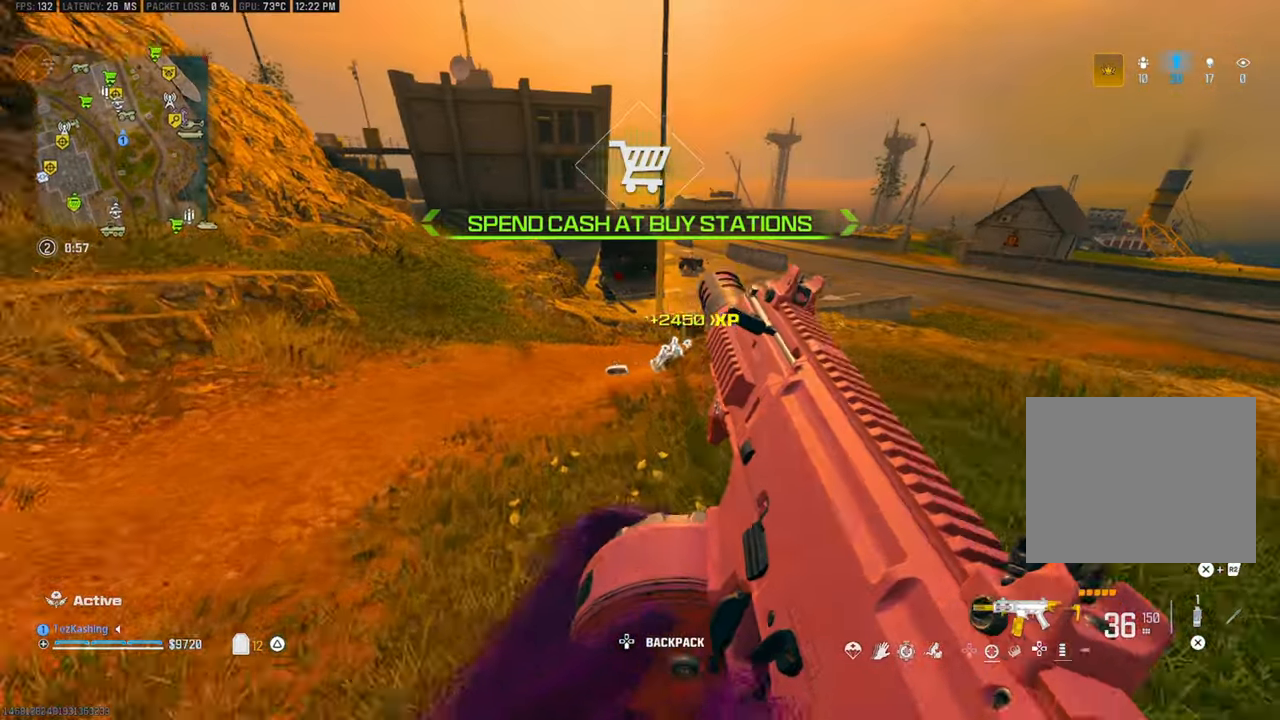
{"dt_ms": 500, "buttons": [], "left_stick": "up-left", "right_stick": "center", "events": []}
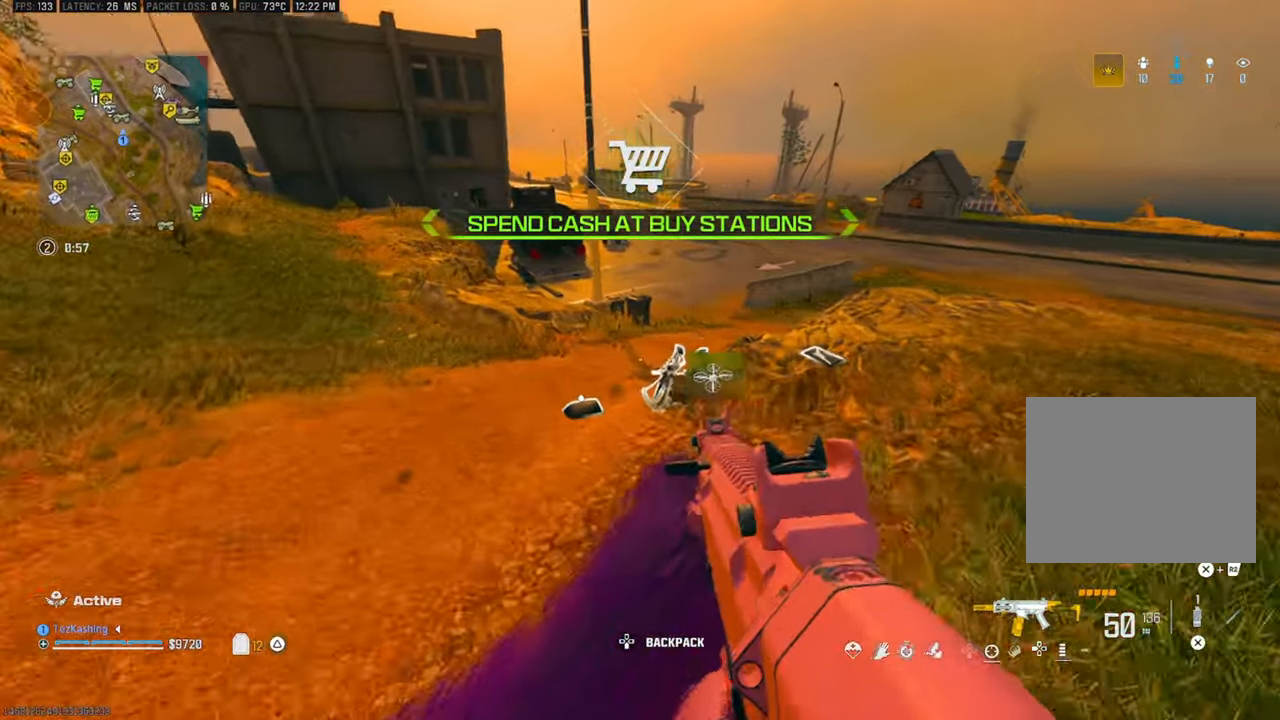
{"dt_ms": 500, "buttons": [], "left_stick": "center", "right_stick": "center", "events": [[67, "right_stick", "down-right"], [183, "left_stick", "up"], [317, "right_stick", "center"], [367, "left_stick", "center"]]}
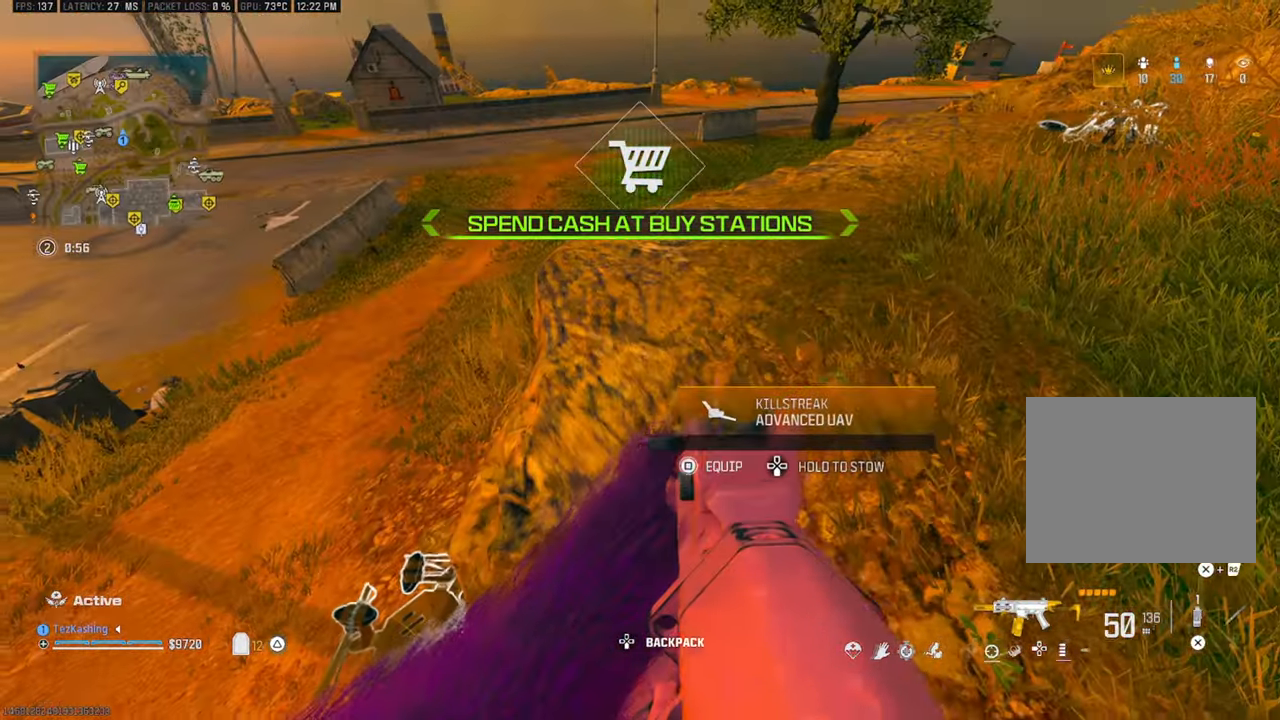
{"dt_ms": 500, "buttons": [], "left_stick": "up-right", "right_stick": "up-right", "events": [[183, "SQUARE", "down"], [233, "left_stick", "right"], [250, "SQUARE", "up"], [317, "right_stick", "right"], [383, "right_stick", "up-right"], [450, "left_stick", "up-right"]]}
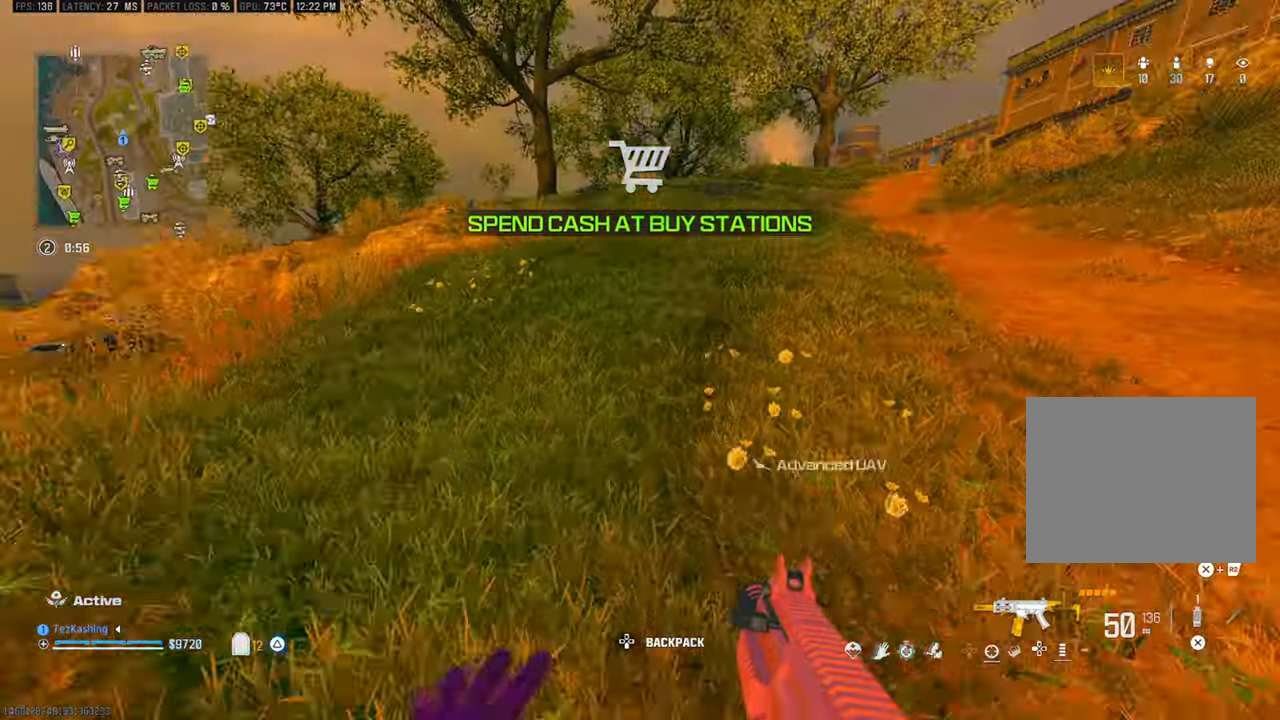
{"dt_ms": 500, "buttons": [], "left_stick": "up", "right_stick": "right", "events": [[83, "left_stick", "up"], [233, "CIRCLE", "down"], [233, "right_stick", "right"], [300, "CIRCLE", "up"], [417, "CIRCLE", "down"], [500, "CIRCLE", "up"]]}
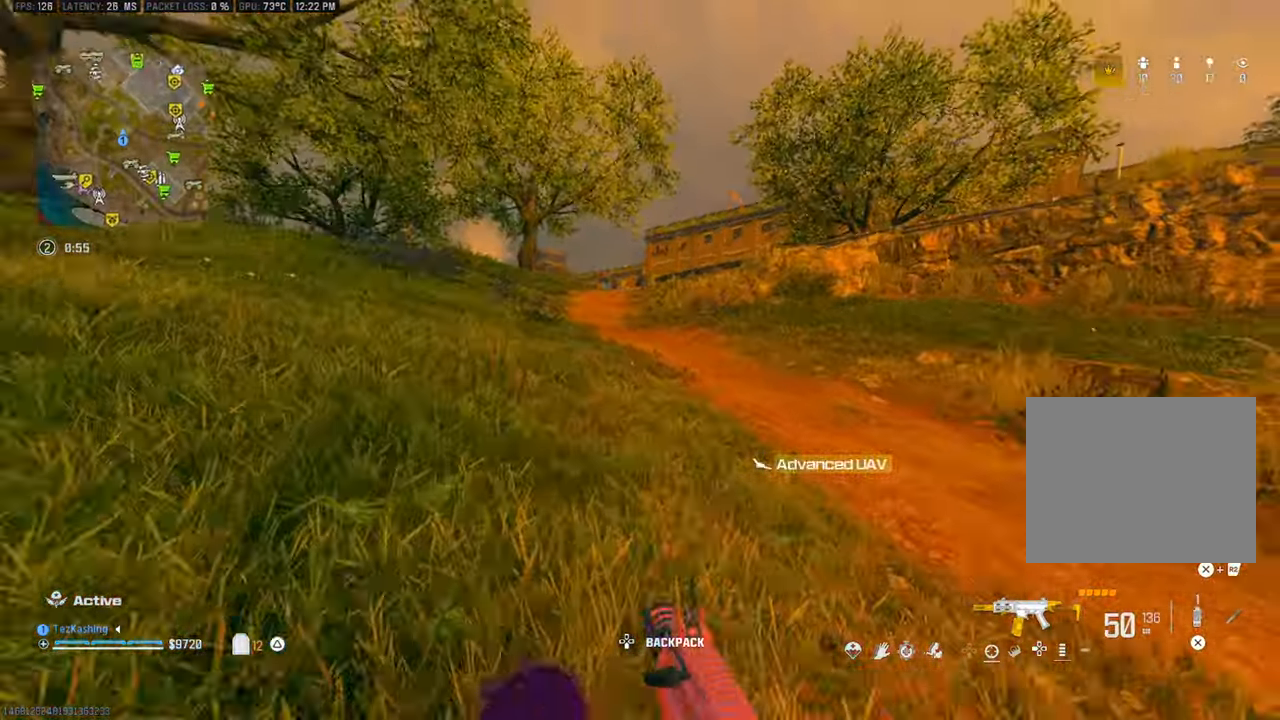
{"dt_ms": 500, "buttons": [], "left_stick": "left", "right_stick": "center", "events": [[33, "L2", "down"], [167, "L2", "up"], [283, "left_stick", "left"], [350, "DPAD_RIGHT", "down"], [433, "right_stick", "center"], [450, "DPAD_RIGHT", "up"]]}
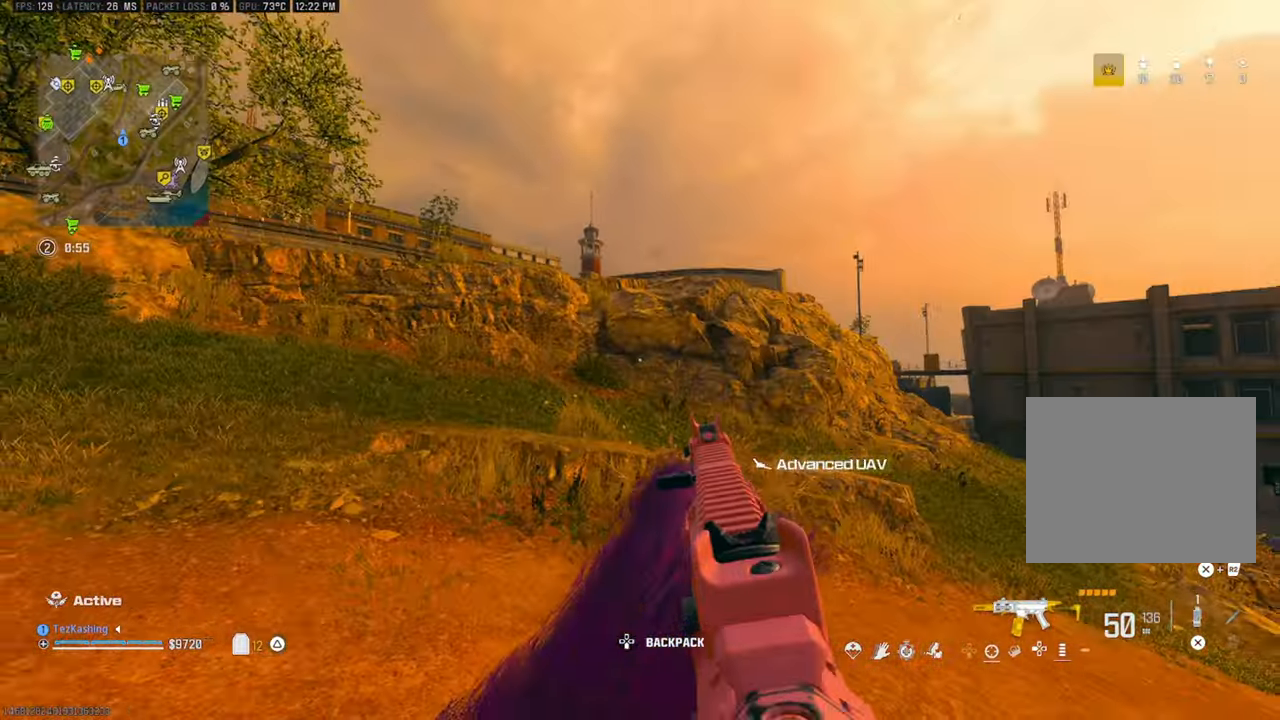
{"dt_ms": 500, "buttons": [], "left_stick": "up-left", "right_stick": "center", "events": [[283, "left_stick", "up-left"], [300, "right_stick", "down-right"], [417, "right_stick", "center"]]}
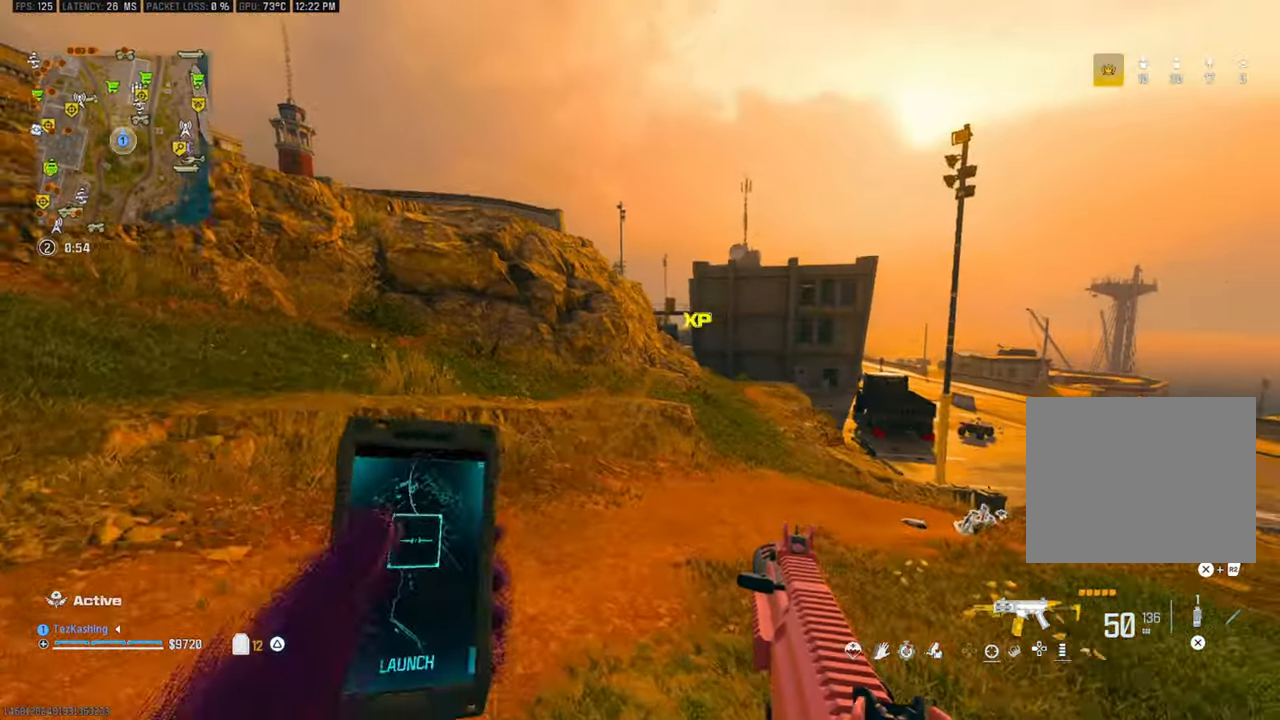
{"dt_ms": 500, "buttons": ["DPAD_DOWN"], "left_stick": "down", "right_stick": "right", "events": [[150, "left_stick", "center"], [233, "left_stick", "down"], [417, "DPAD_DOWN", "down"], [500, "right_stick", "right"]]}
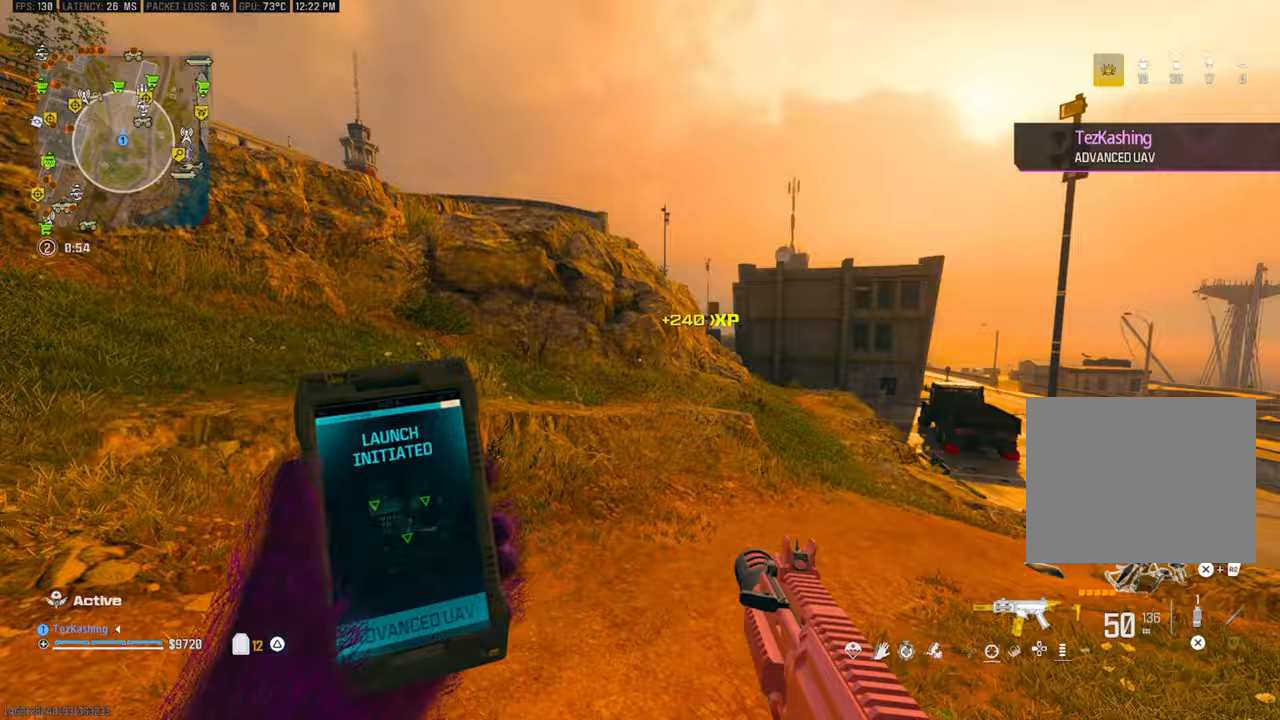
{"dt_ms": 500, "buttons": [], "left_stick": "up-right", "right_stick": "down-right", "events": [[17, "DPAD_DOWN", "up"], [83, "left_stick", "down-right"], [183, "left_stick", "right"], [333, "left_stick", "up-right"], [350, "DPAD_RIGHT", "down"], [417, "DPAD_RIGHT", "up"], [417, "right_stick", "down-right"]]}